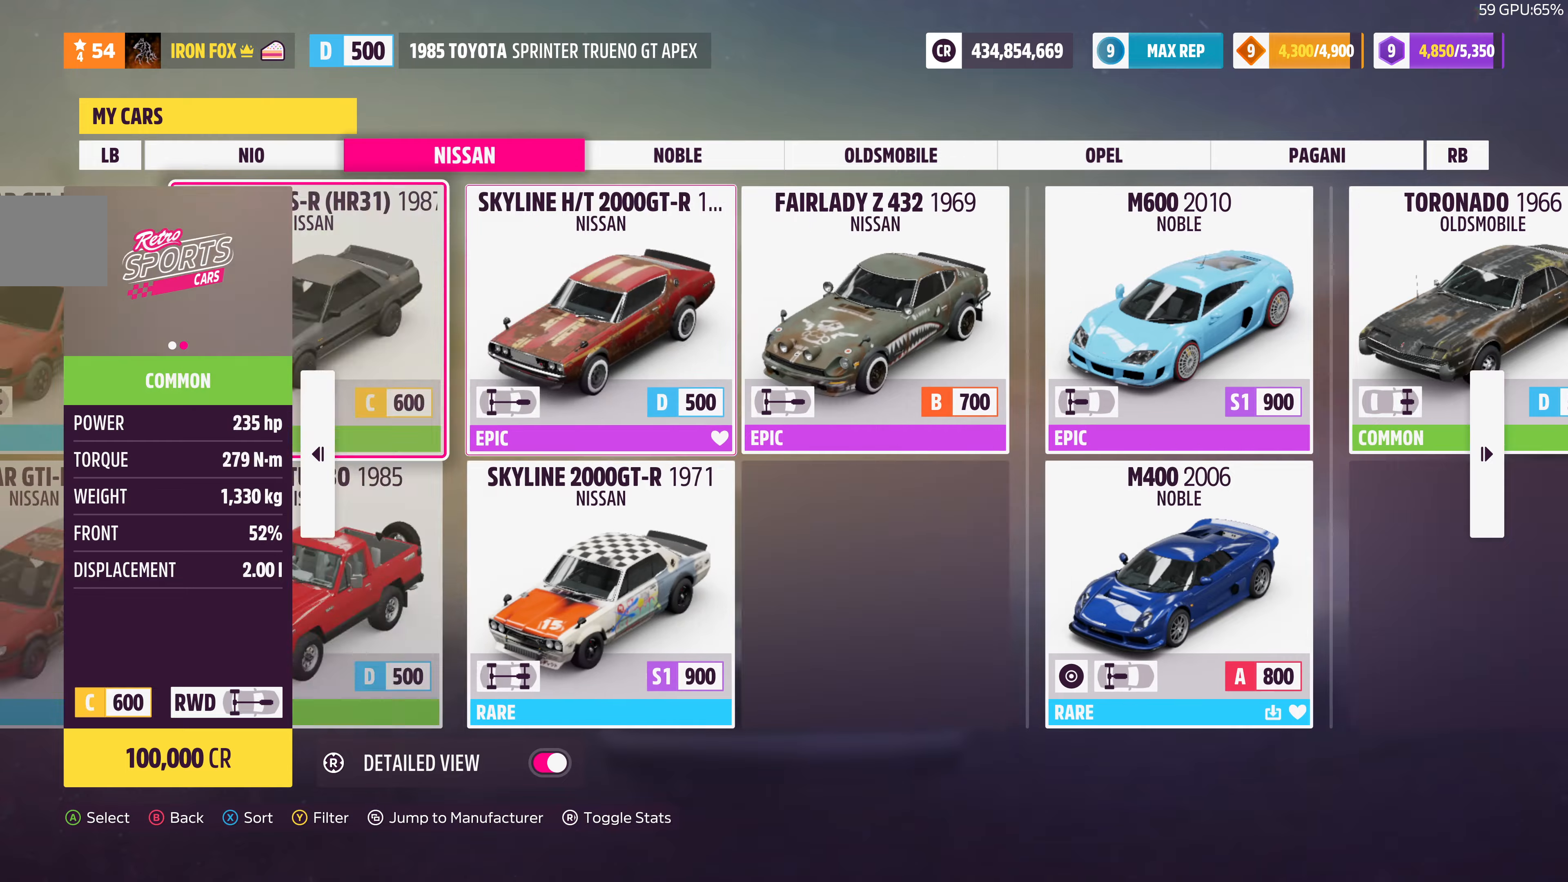
Gameplay with a controller (PlayStation layout); each line is a JSON object with the inputs held at the frame after it. "events" lists button and stick changes between this image and that frame as [ms after this image, input, new state], when the widget could be followed in between.
{"buttons": [], "left_stick": "center", "right_stick": "center", "events": [[100, "DPAD_LEFT", "down"], [200, "DPAD_LEFT", "up"], [333, "DPAD_LEFT", "down"], [400, "DPAD_LEFT", "up"]]}
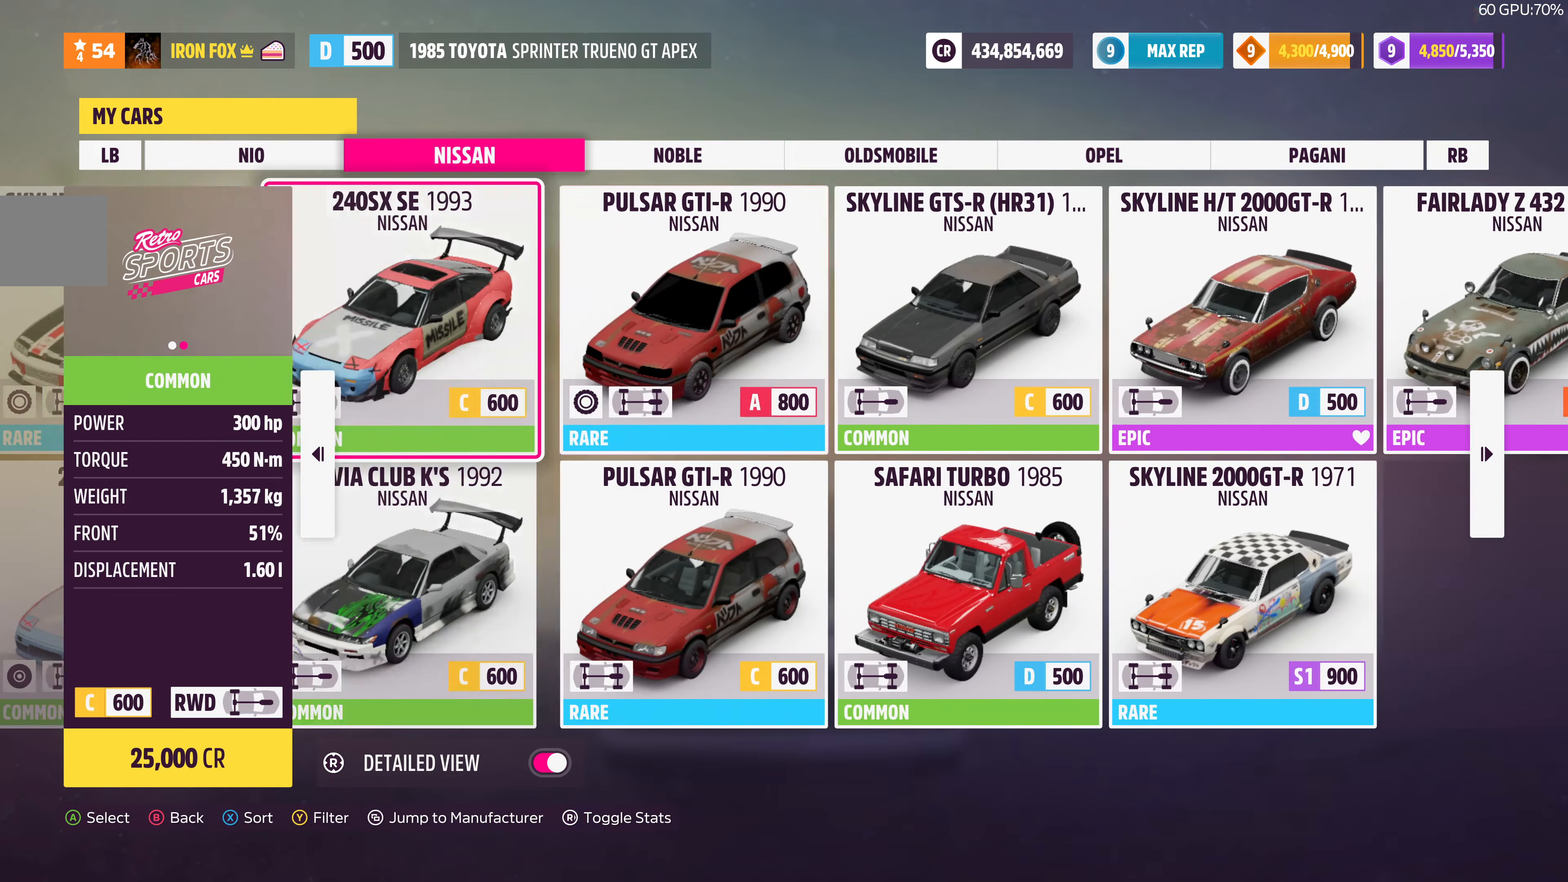
{"buttons": [], "left_stick": "center", "right_stick": "center", "events": [[33, "DPAD_LEFT", "down"], [100, "DPAD_LEFT", "up"]]}
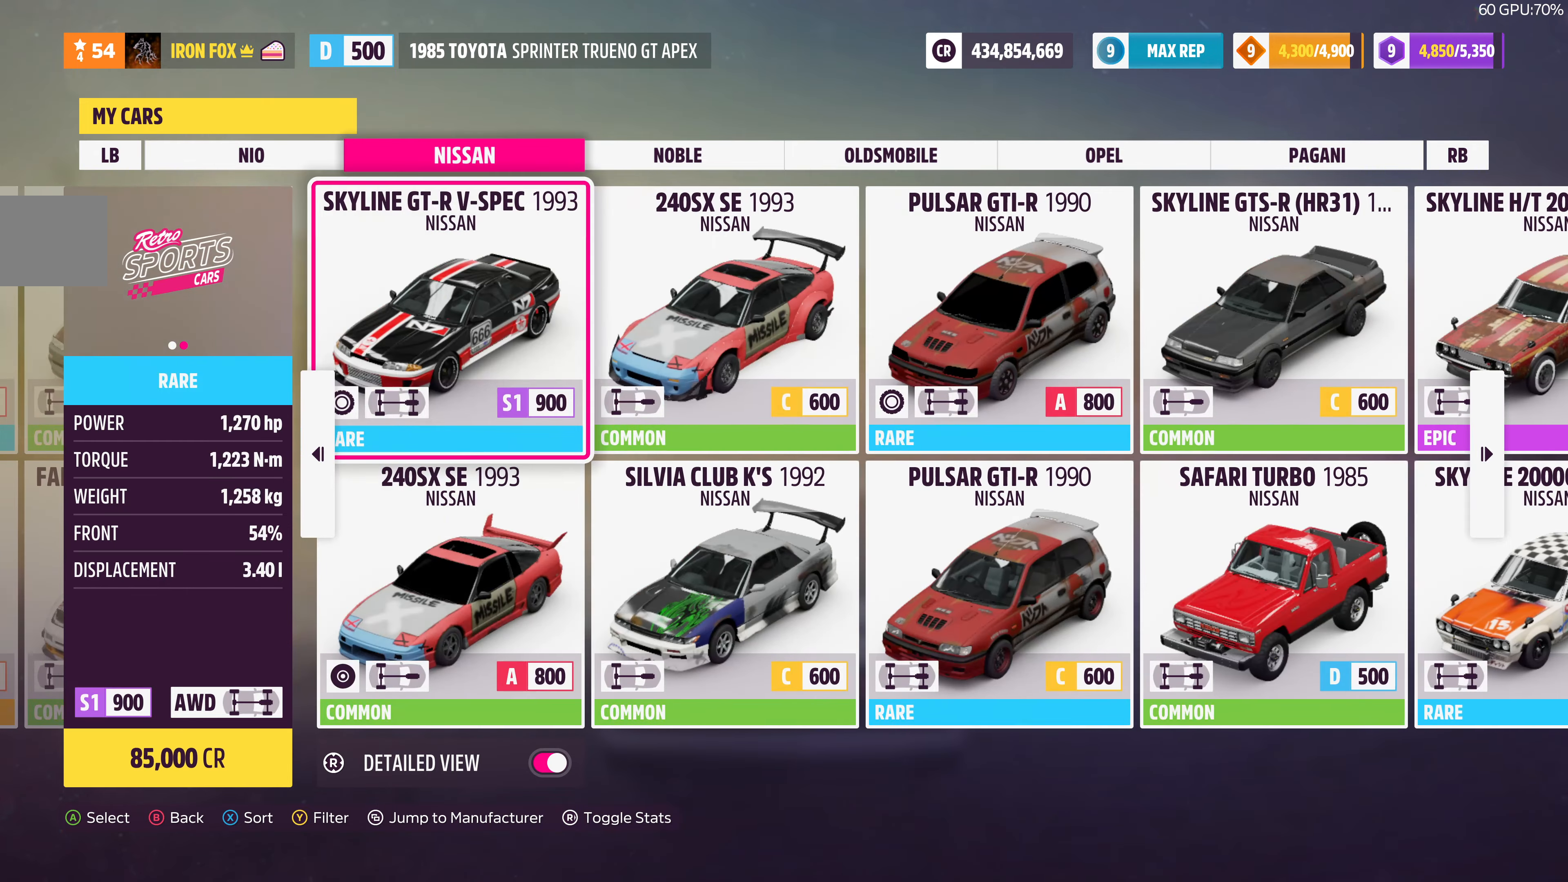
{"buttons": ["DPAD_RIGHT"], "left_stick": "center", "right_stick": "center", "events": [[33, "DPAD_RIGHT", "down"], [133, "DPAD_RIGHT", "up"], [233, "DPAD_RIGHT", "down"], [333, "DPAD_RIGHT", "up"], [466, "DPAD_RIGHT", "down"]]}
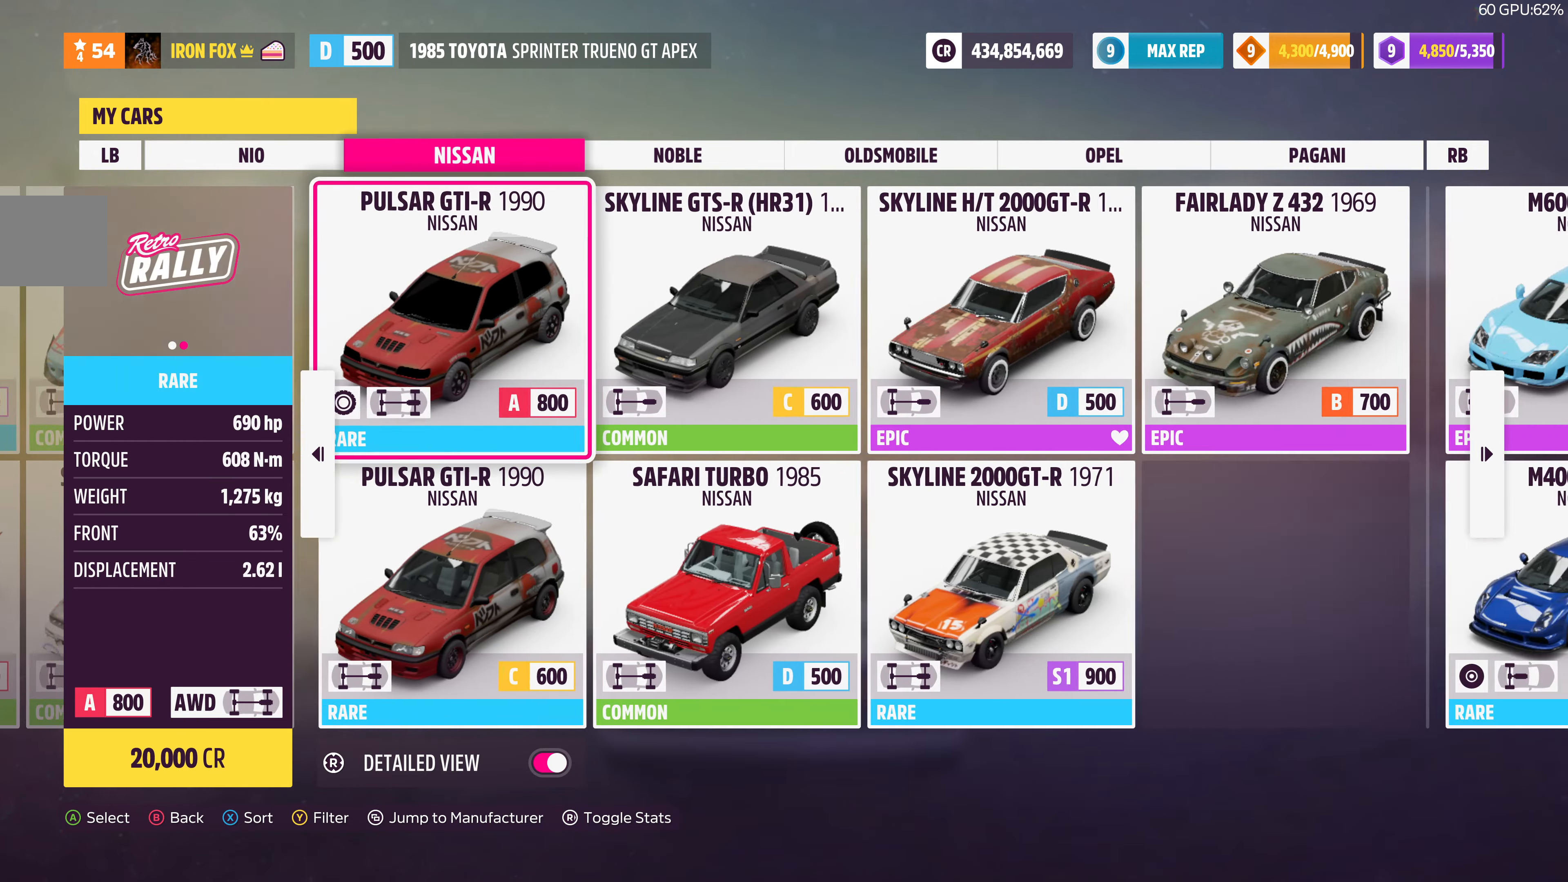
{"buttons": [], "left_stick": "center", "right_stick": "center", "events": [[100, "DPAD_RIGHT", "up"], [300, "DPAD_DOWN", "down"], [433, "DPAD_DOWN", "up"]]}
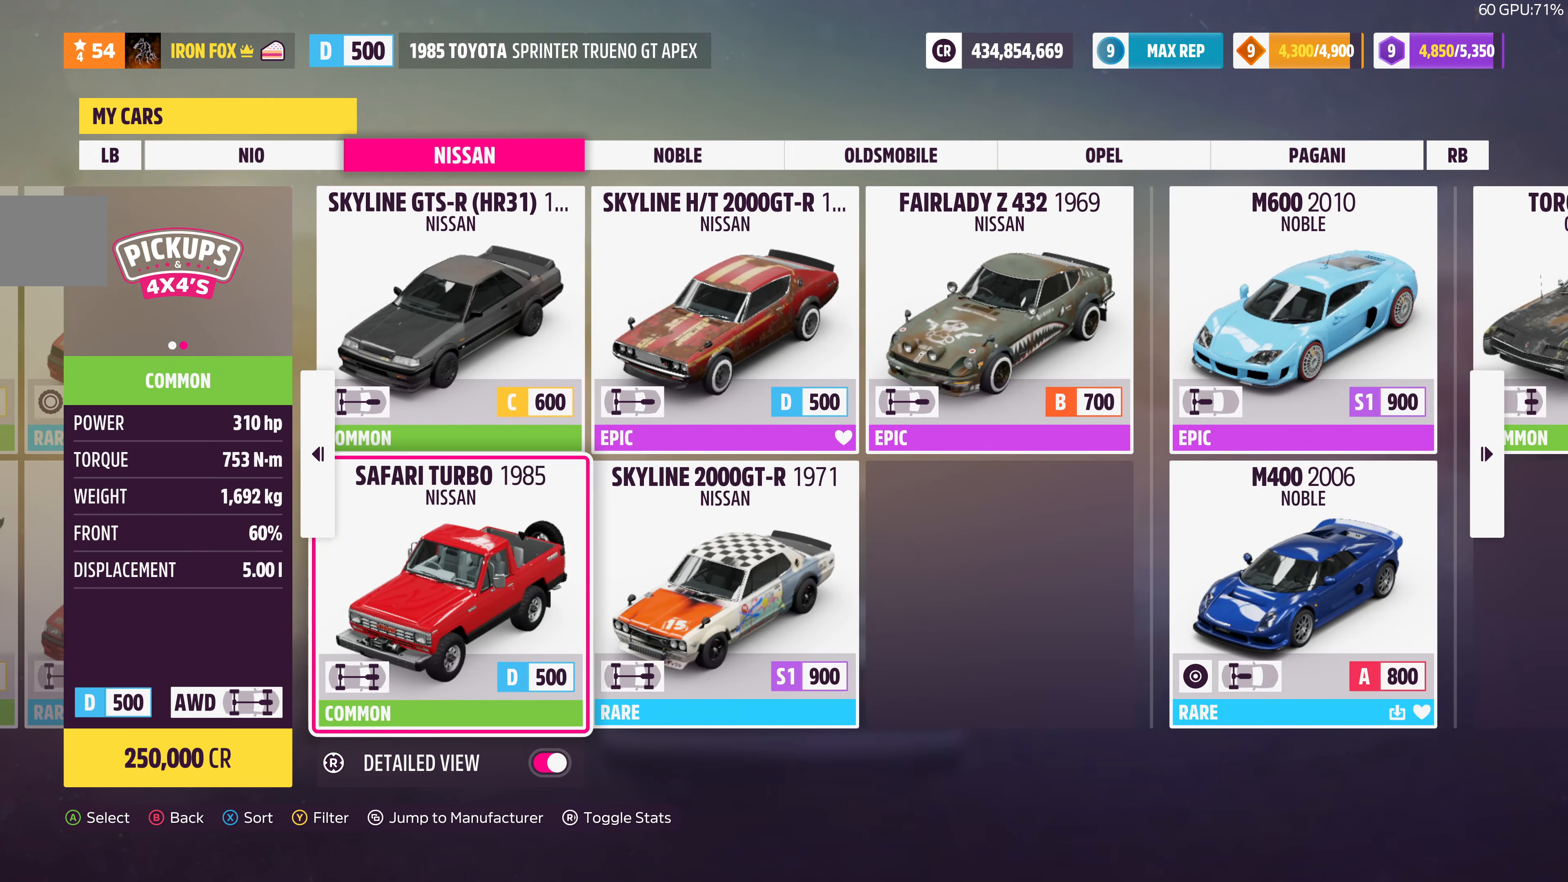
{"buttons": [], "left_stick": "center", "right_stick": "center", "events": []}
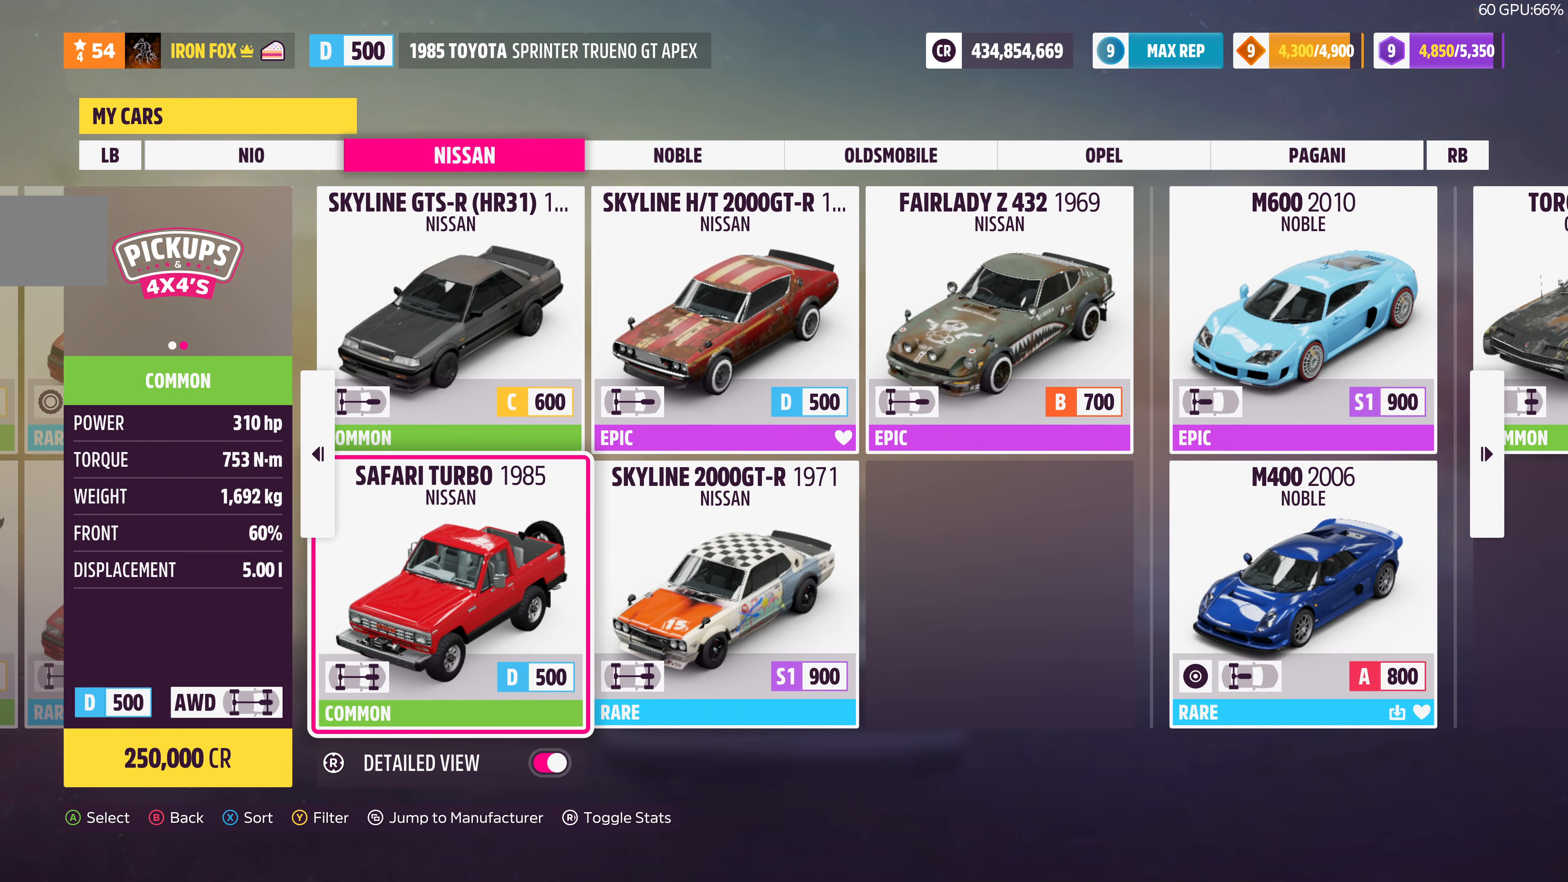
{"buttons": [], "left_stick": "center", "right_stick": "center", "events": []}
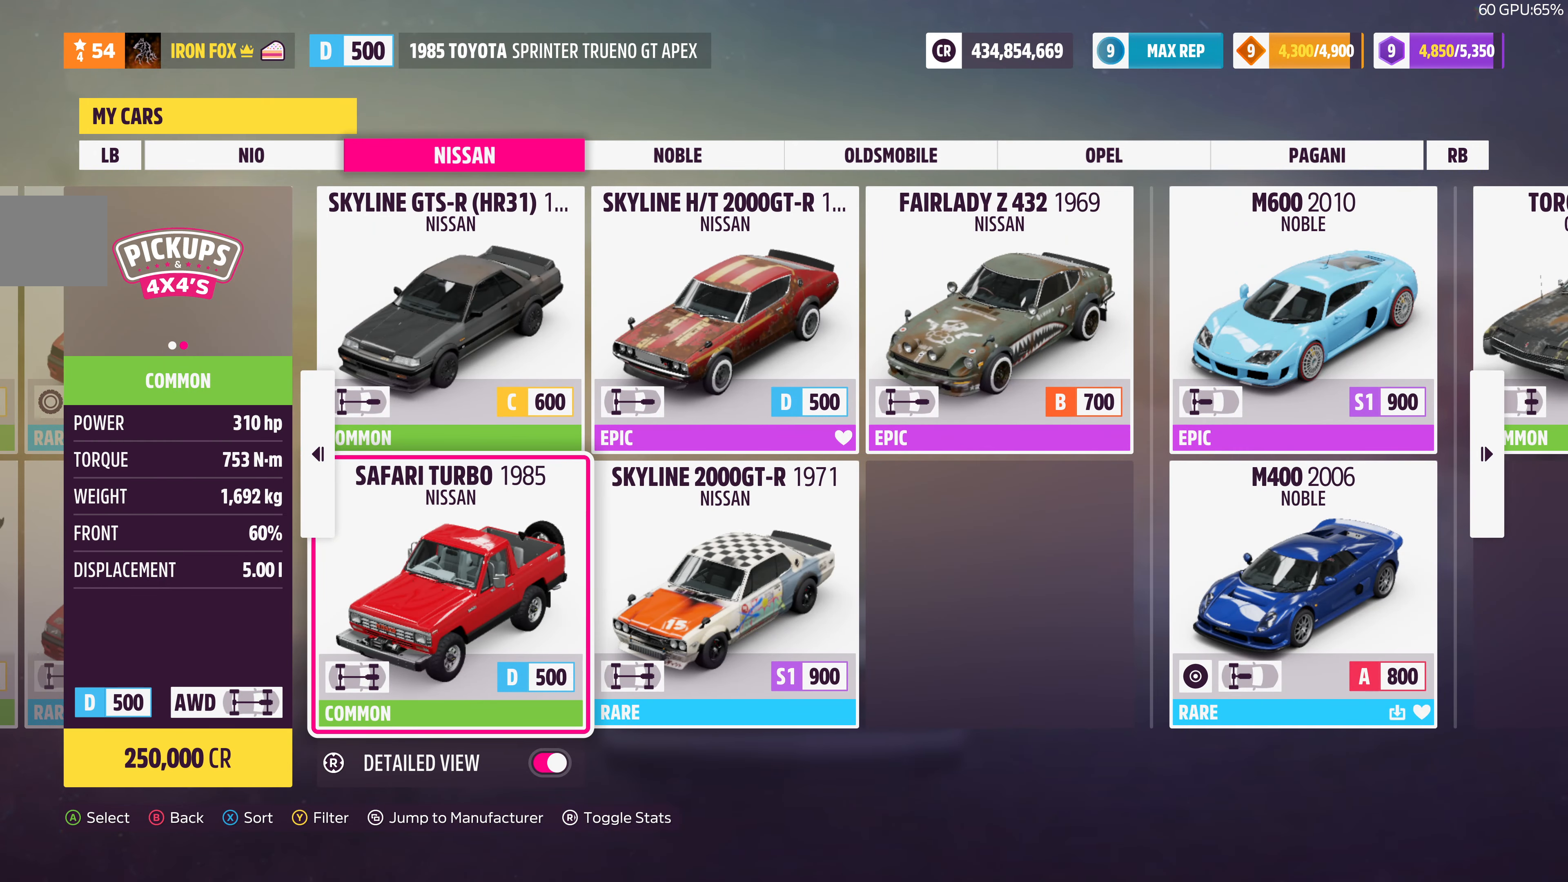
{"buttons": [], "left_stick": "center", "right_stick": "center", "events": []}
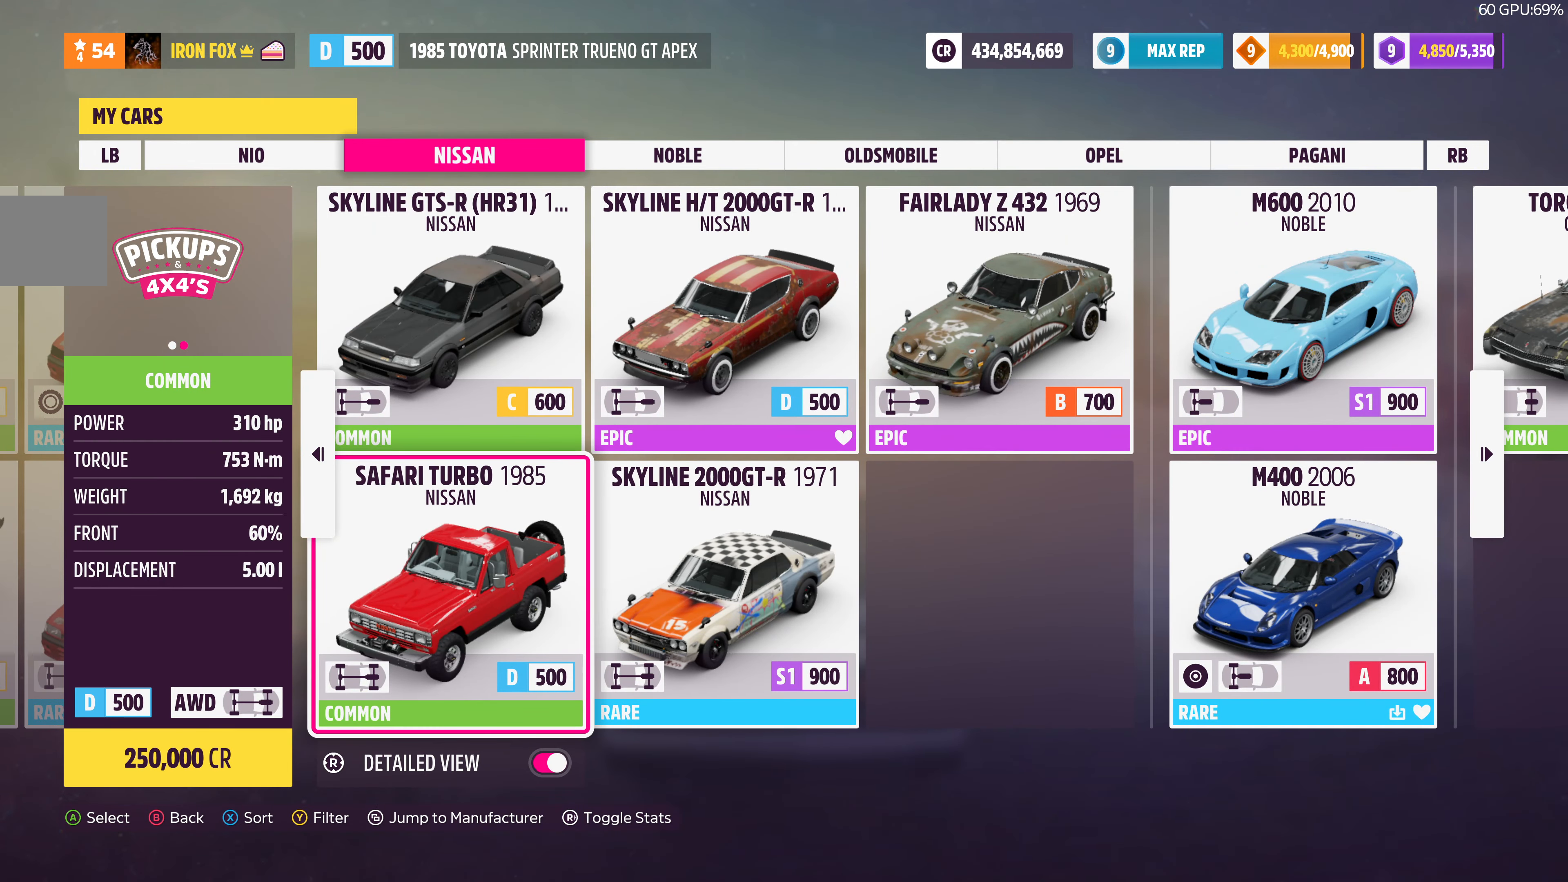
{"buttons": [], "left_stick": "center", "right_stick": "center", "events": [[300, "CIRCLE", "down"], [466, "CIRCLE", "up"]]}
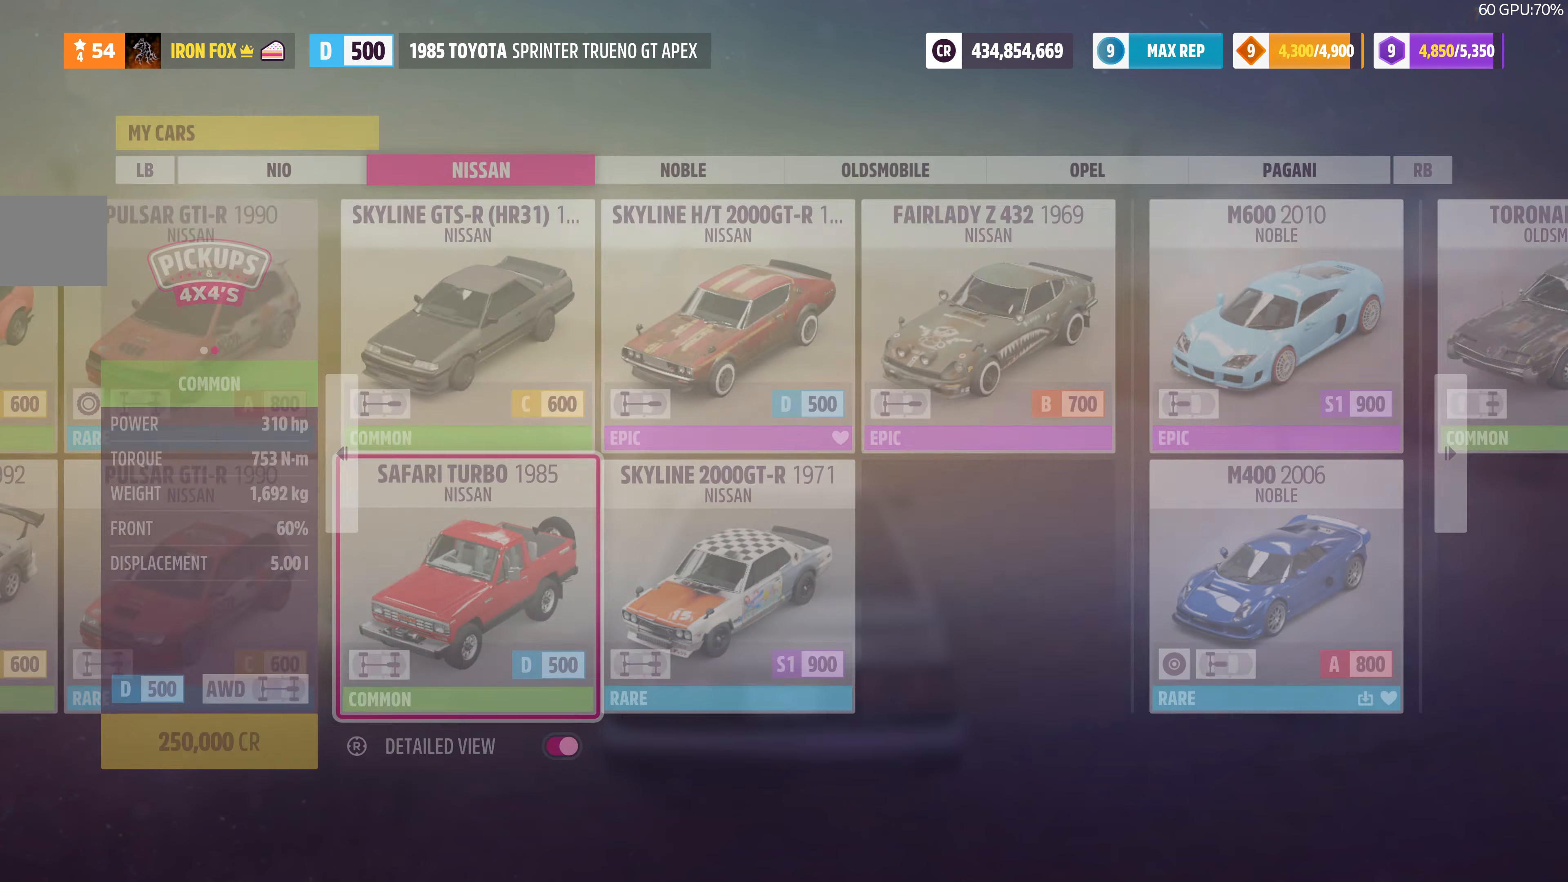
{"buttons": [], "left_stick": "center", "right_stick": "center", "events": []}
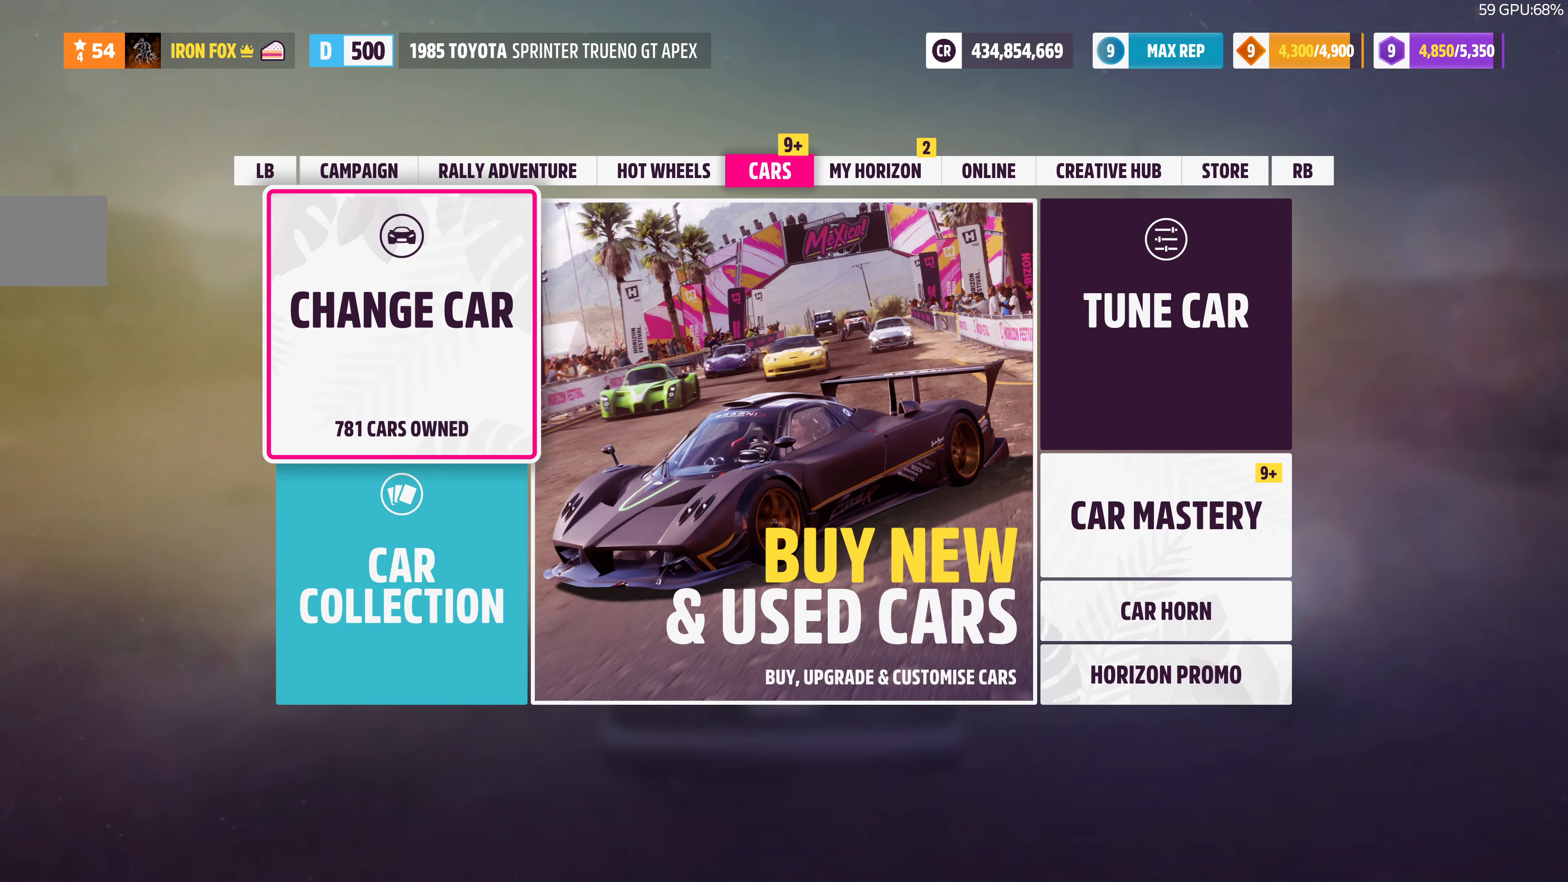
{"buttons": [], "left_stick": "center", "right_stick": "center", "events": []}
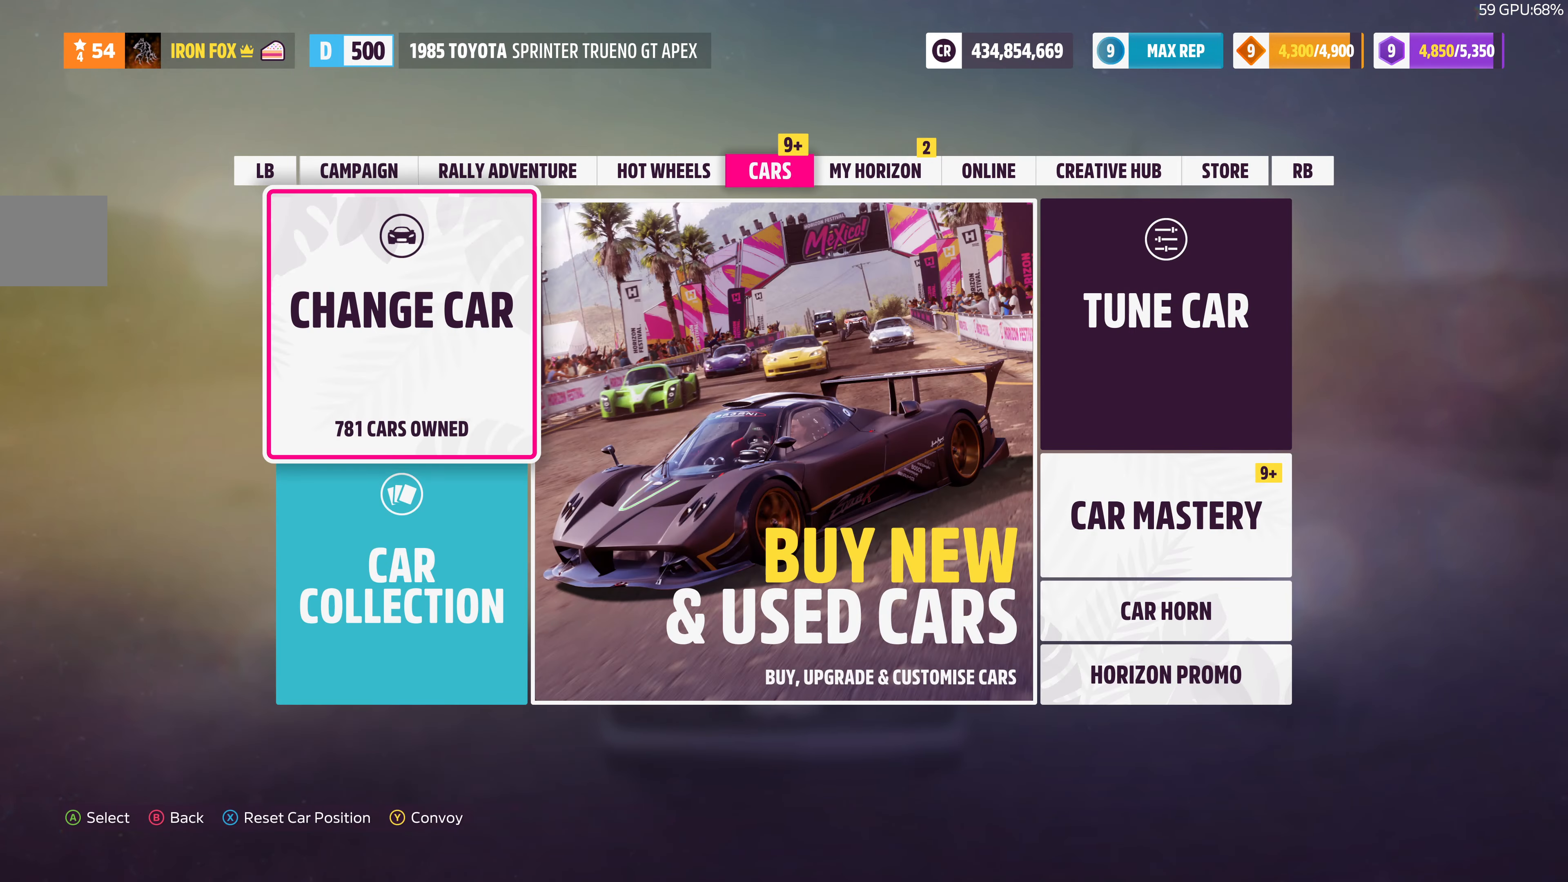
{"buttons": ["R1"], "left_stick": "center", "right_stick": "center", "events": [[467, "R1", "down"]]}
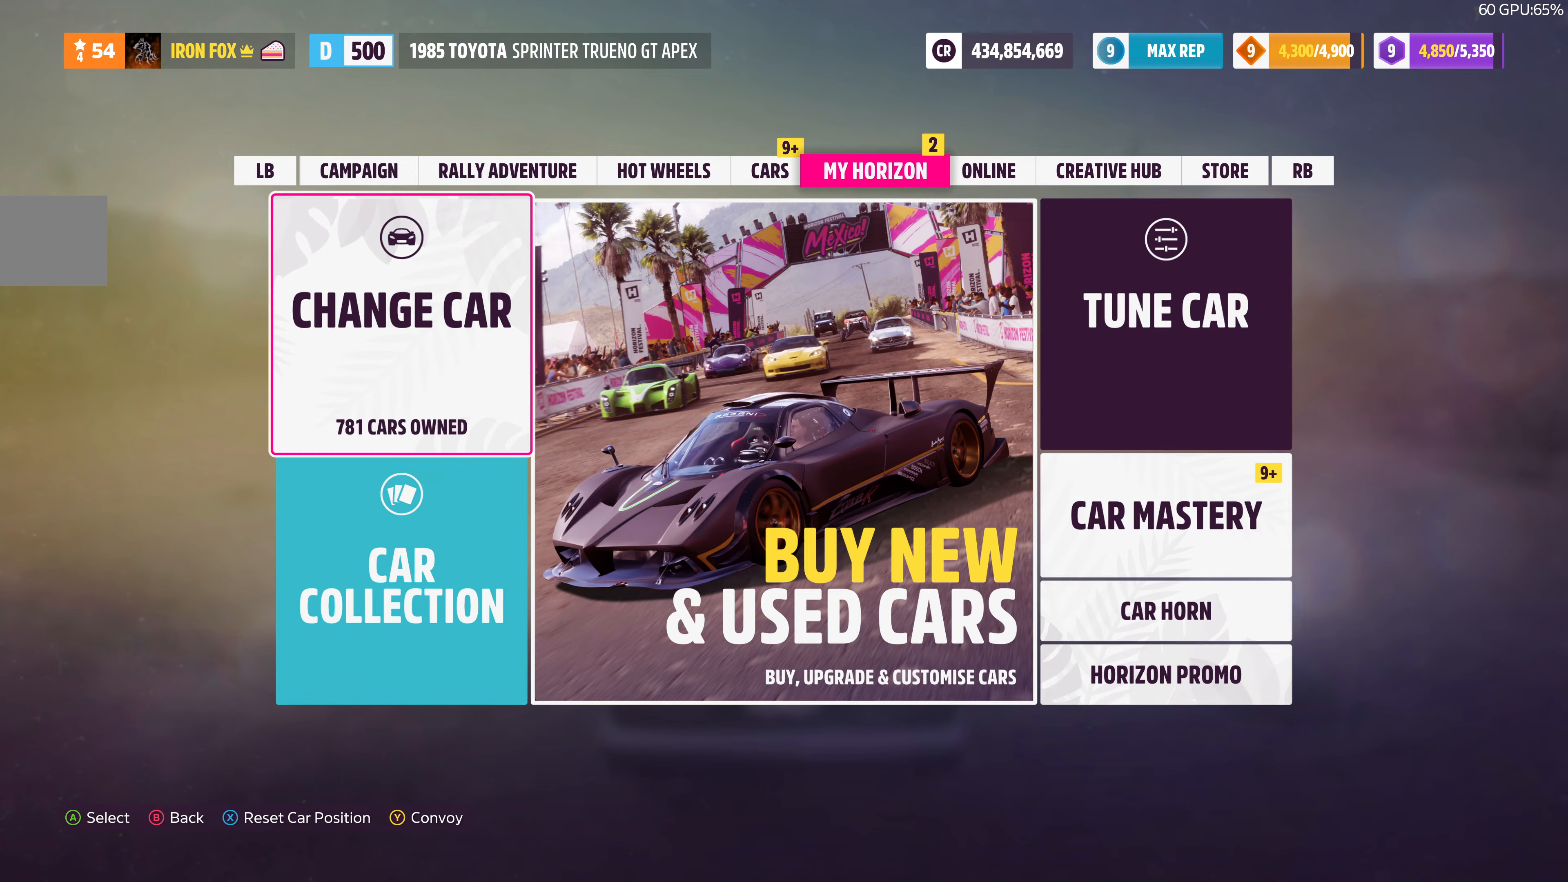
{"buttons": [], "left_stick": "center", "right_stick": "center", "events": [[67, "R1", "up"]]}
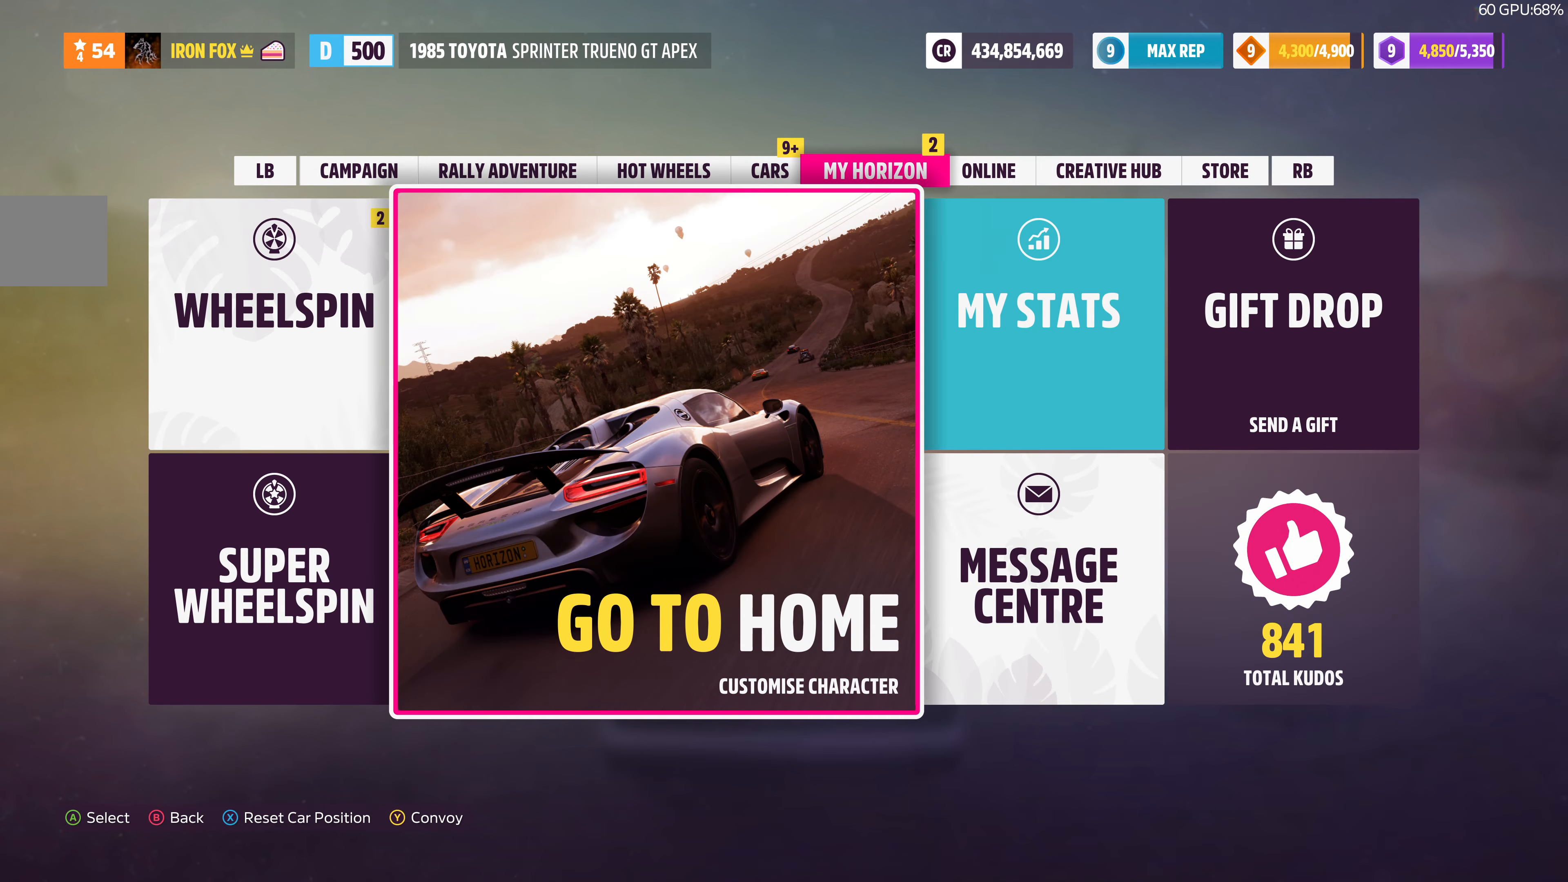
{"buttons": ["CROSS"], "left_stick": "center", "right_stick": "center", "events": [[234, "DPAD_LEFT", "down"], [367, "CROSS", "down"], [367, "DPAD_LEFT", "up"]]}
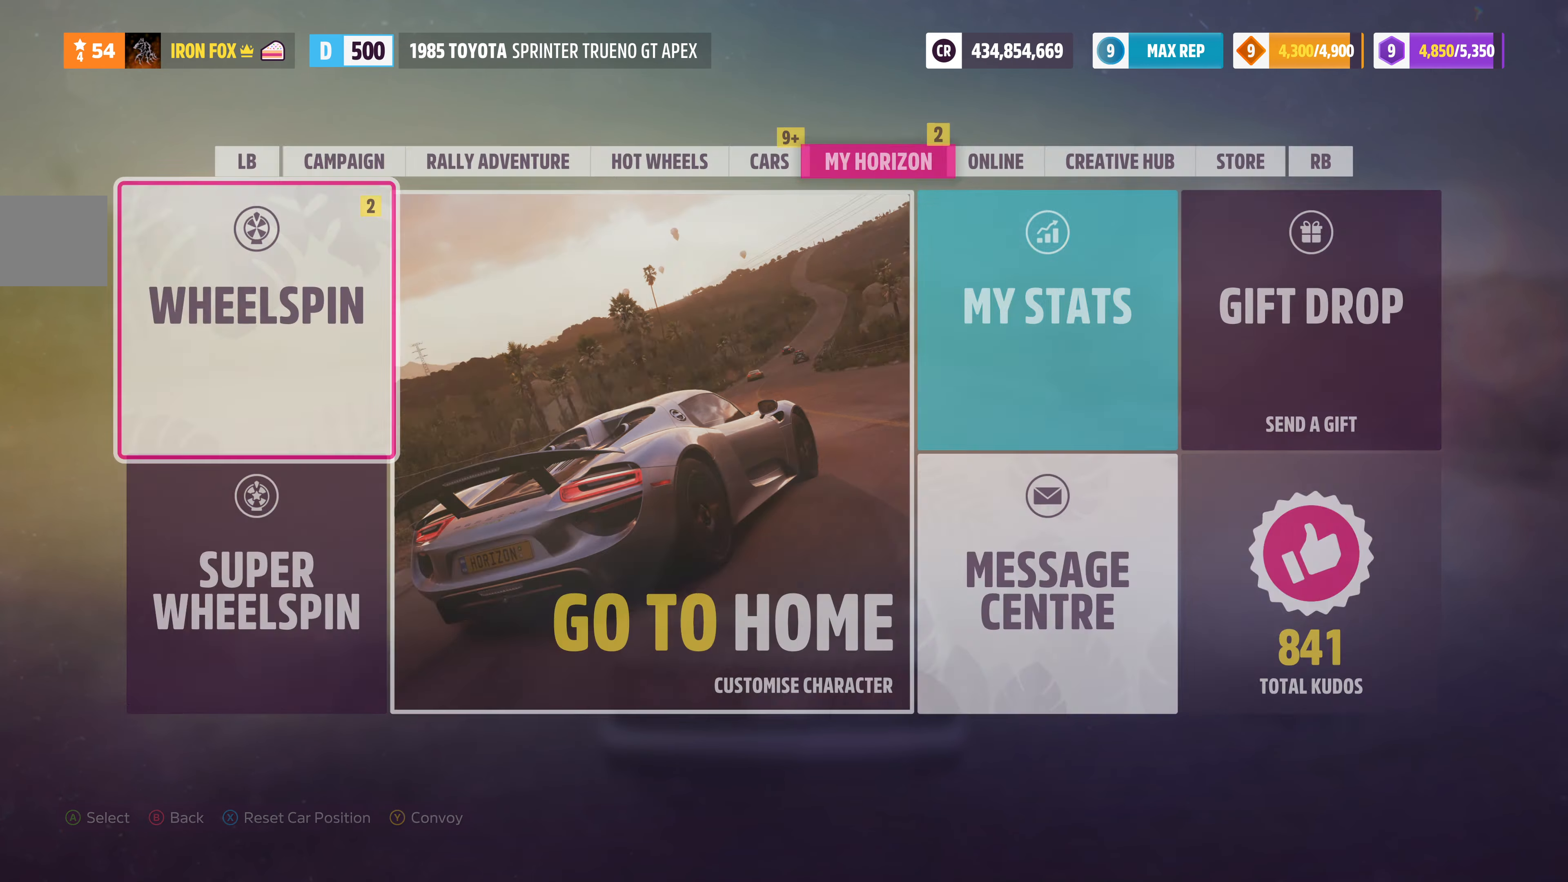
{"buttons": [], "left_stick": "center", "right_stick": "center", "events": [[67, "CROSS", "up"]]}
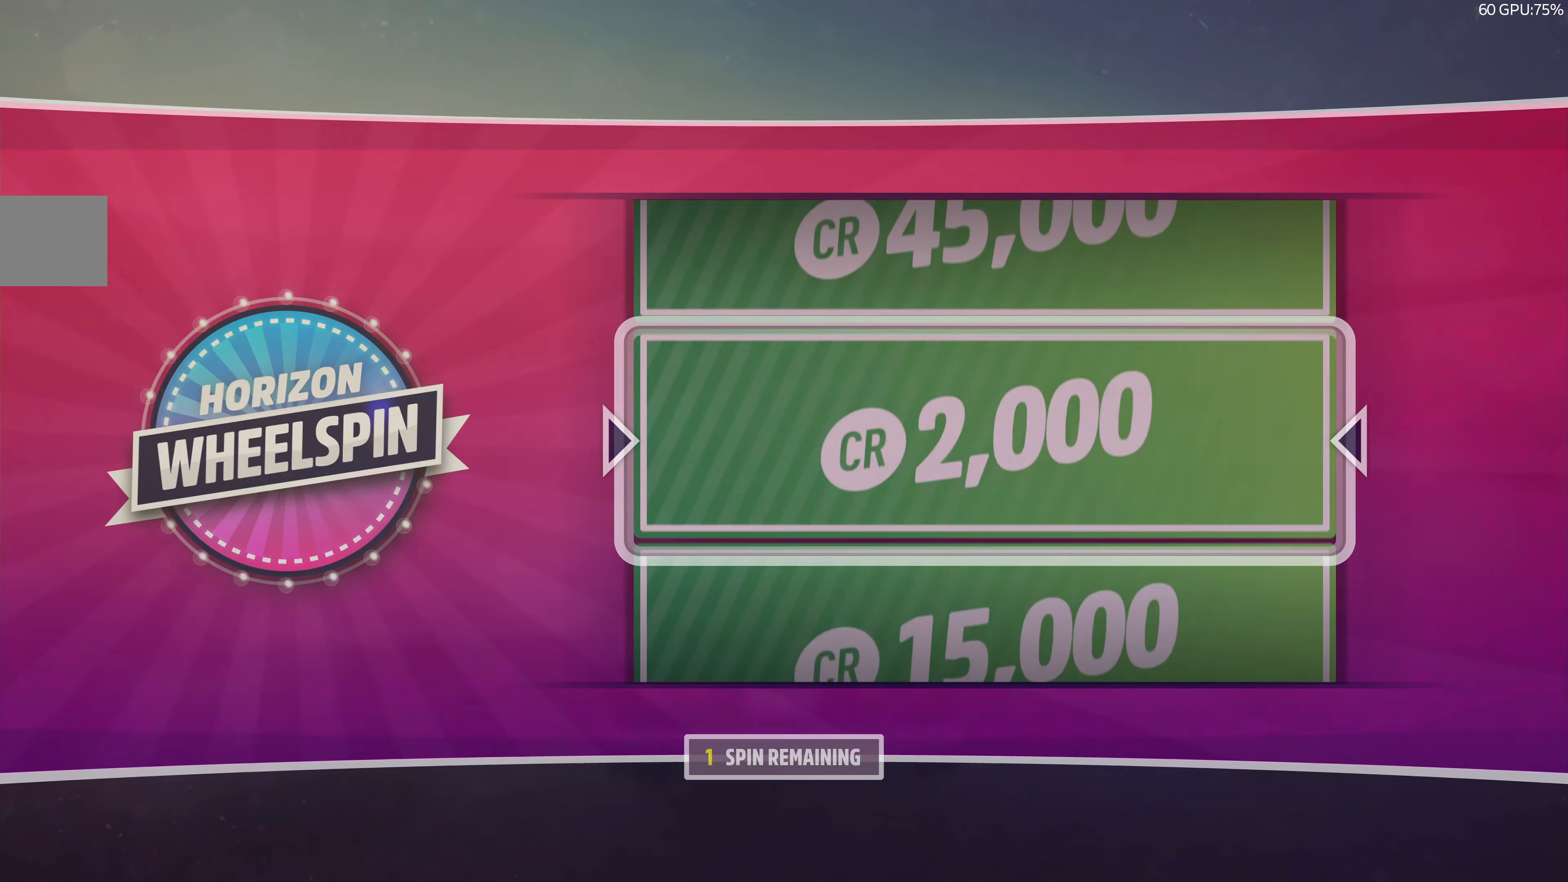
{"buttons": [], "left_stick": "center", "right_stick": "center", "events": []}
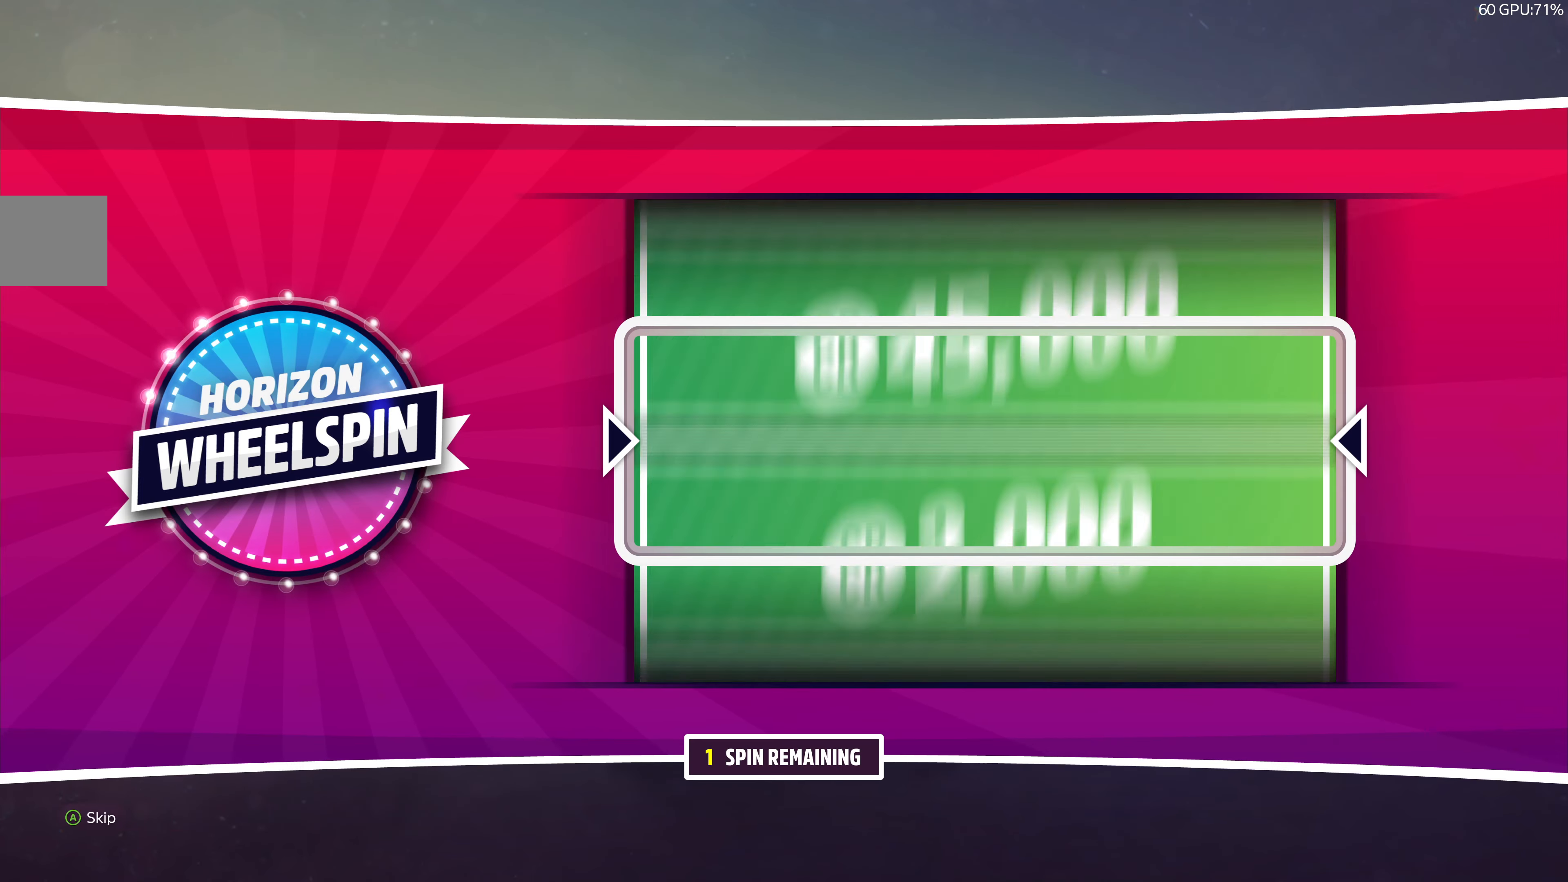
{"buttons": [], "left_stick": "center", "right_stick": "center", "events": [[34, "CROSS", "down"], [167, "CROSS", "up"]]}
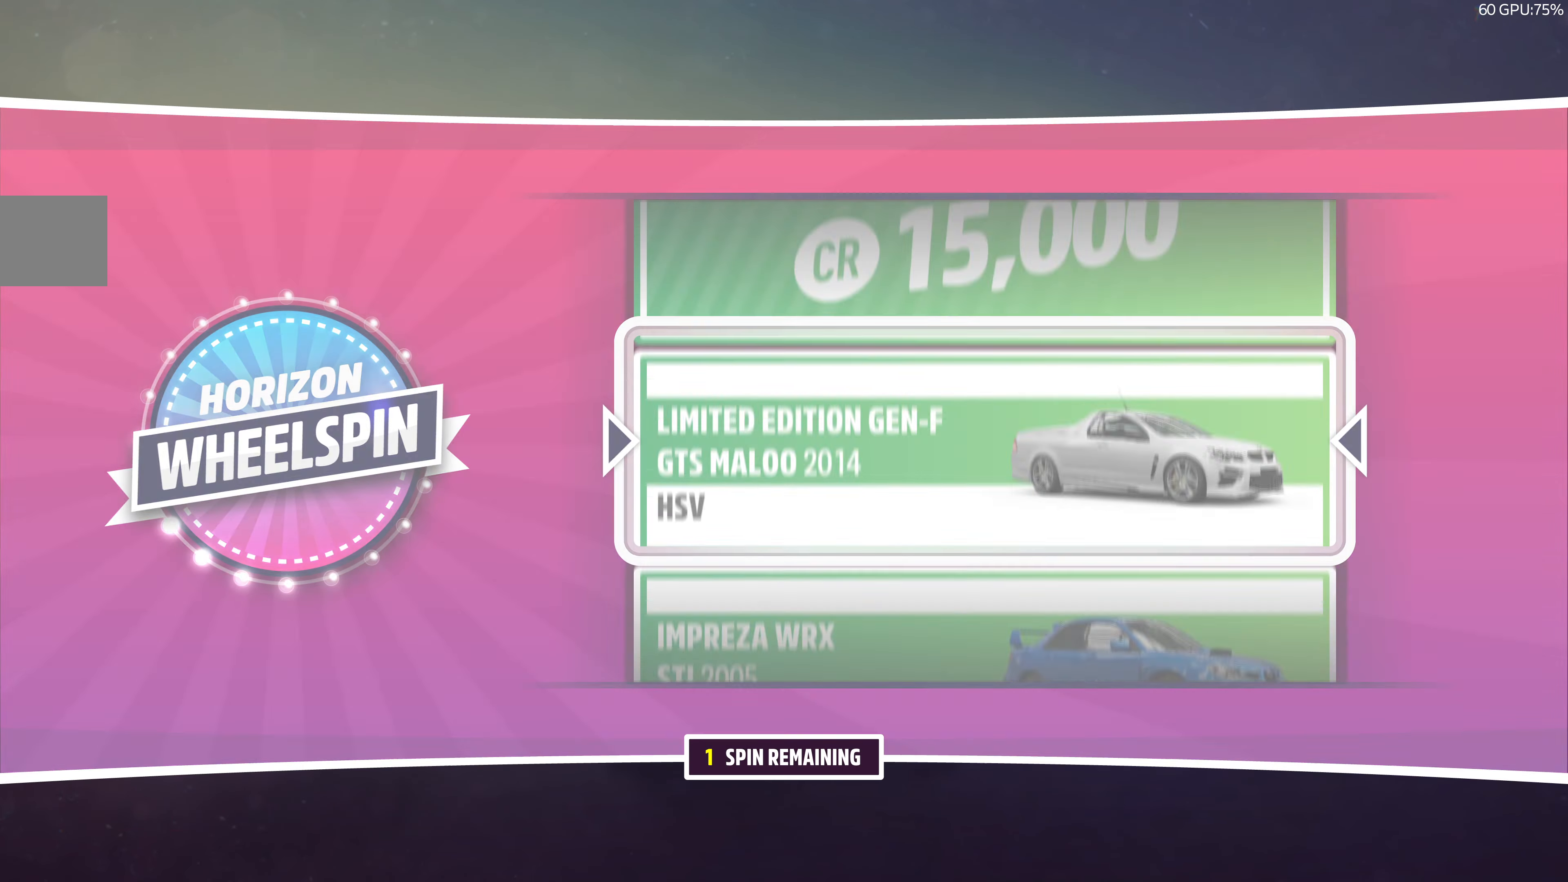
{"buttons": [], "left_stick": "center", "right_stick": "center", "events": []}
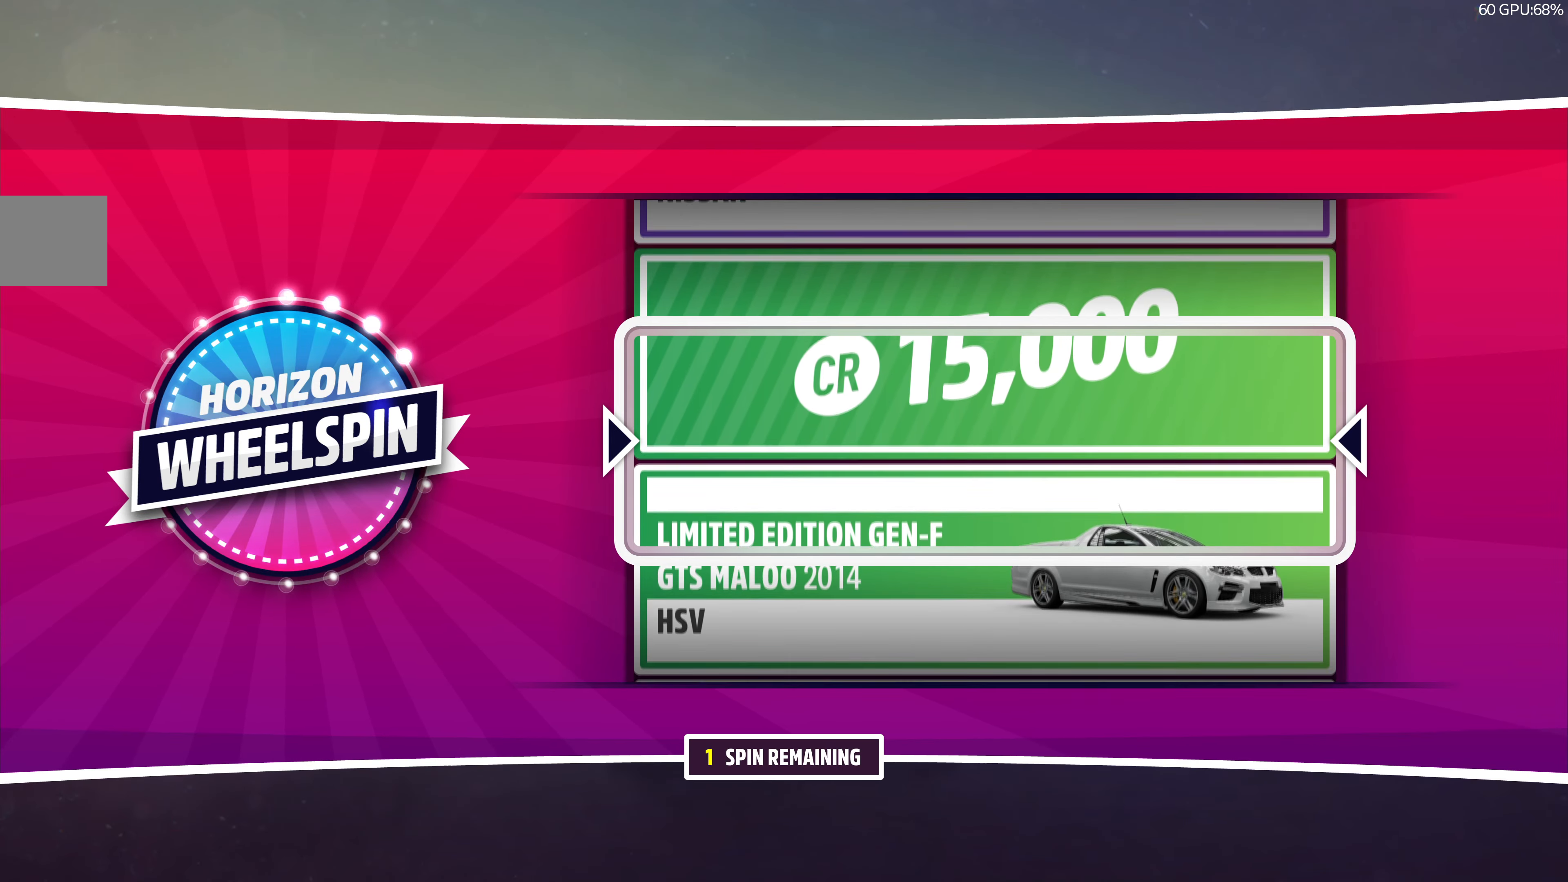
{"buttons": [], "left_stick": "center", "right_stick": "center", "events": []}
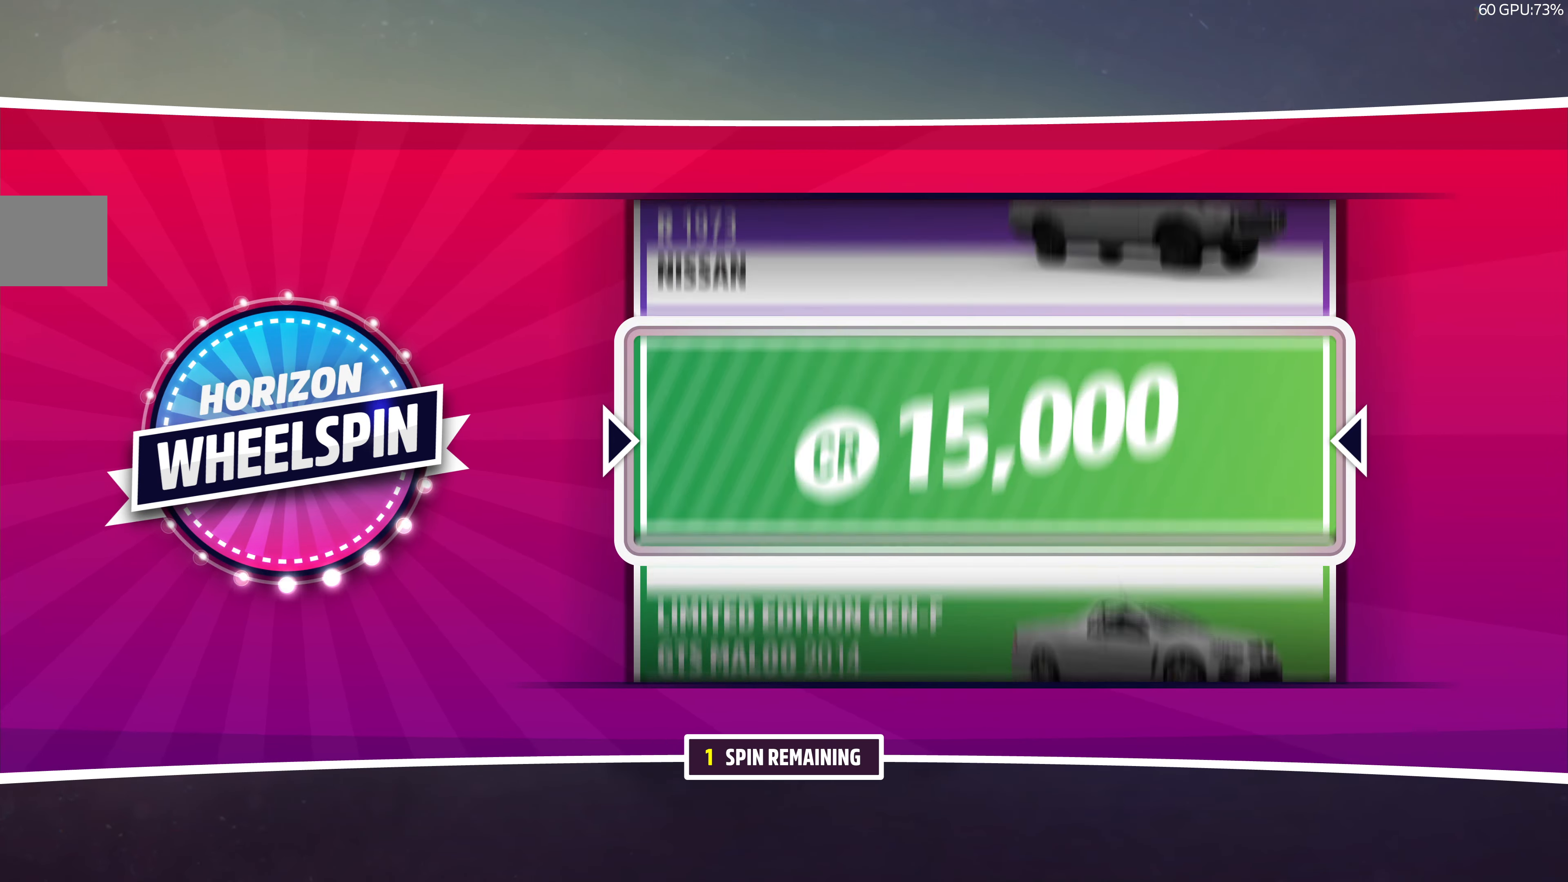
{"buttons": [], "left_stick": "center", "right_stick": "center", "events": []}
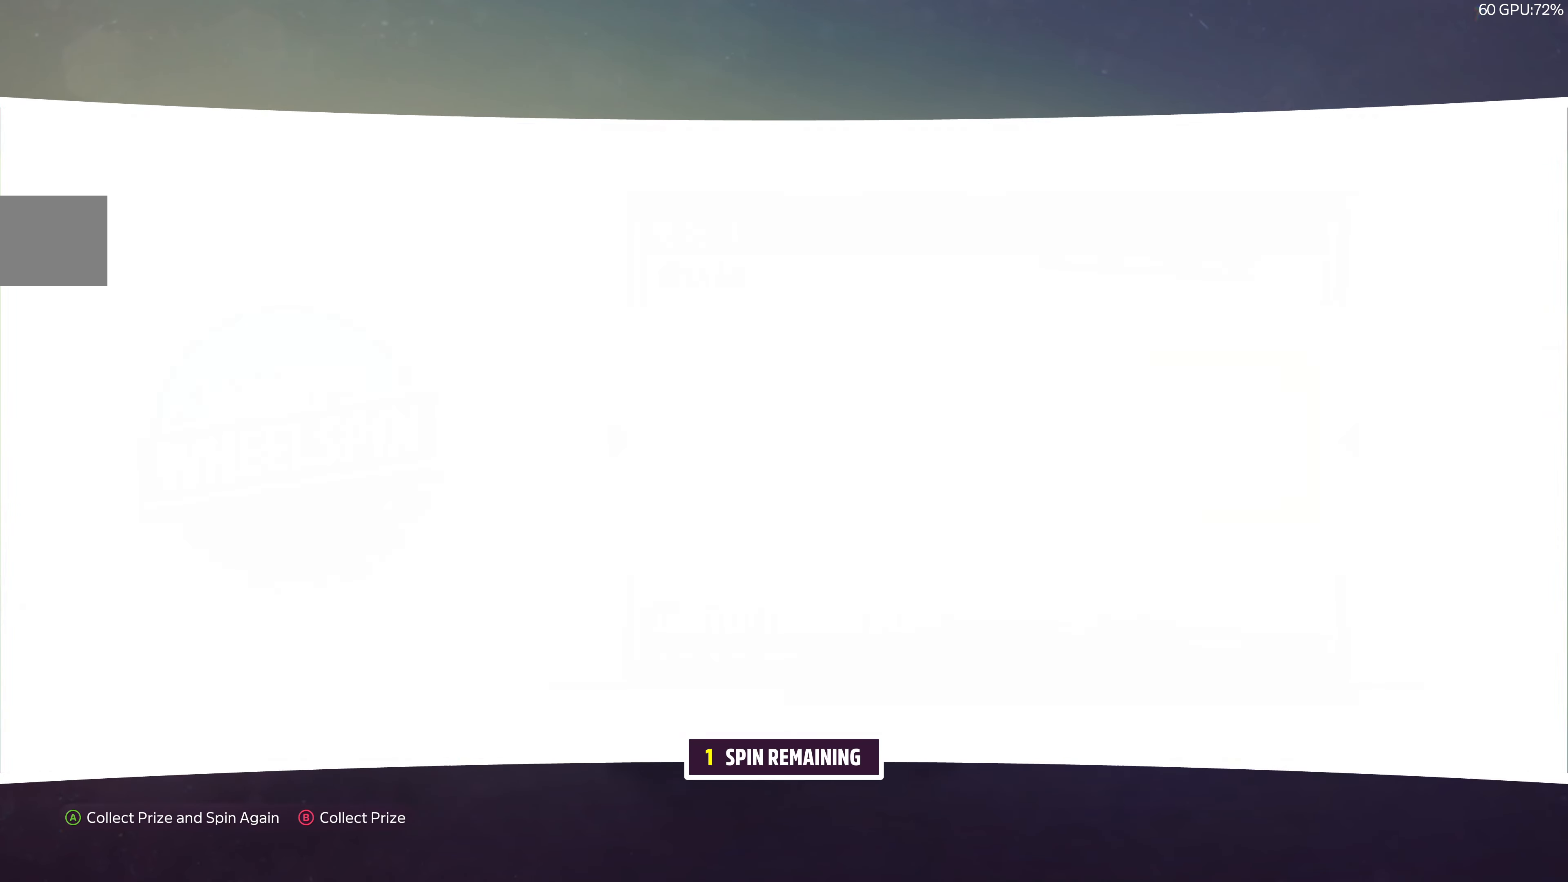
{"buttons": [], "left_stick": "center", "right_stick": "center", "events": [[67, "CROSS", "down"], [234, "CROSS", "up"]]}
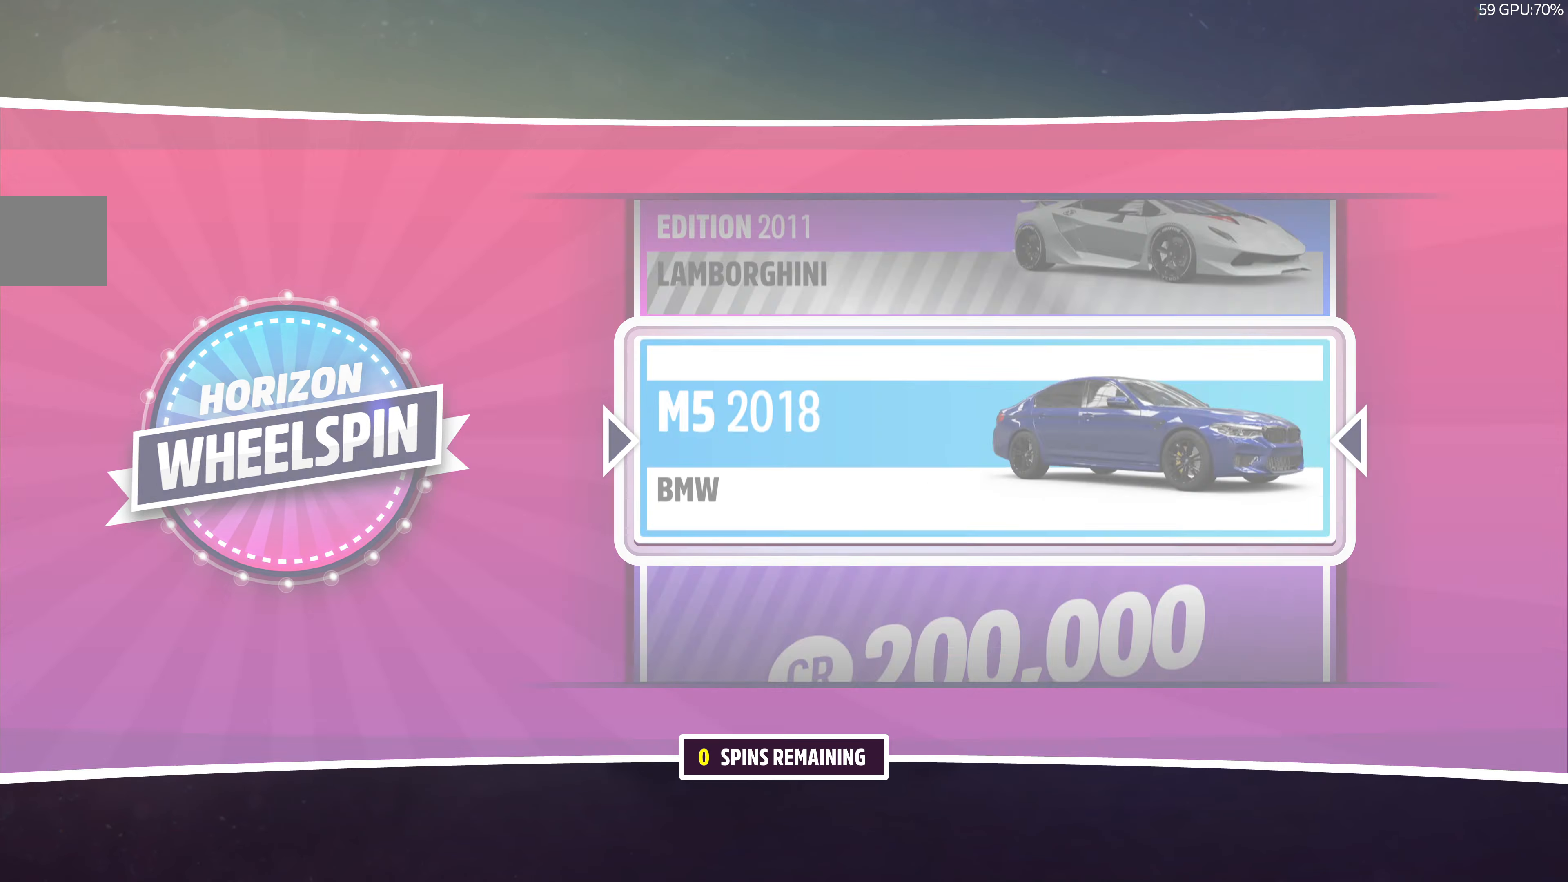
{"buttons": [], "left_stick": "center", "right_stick": "center", "events": []}
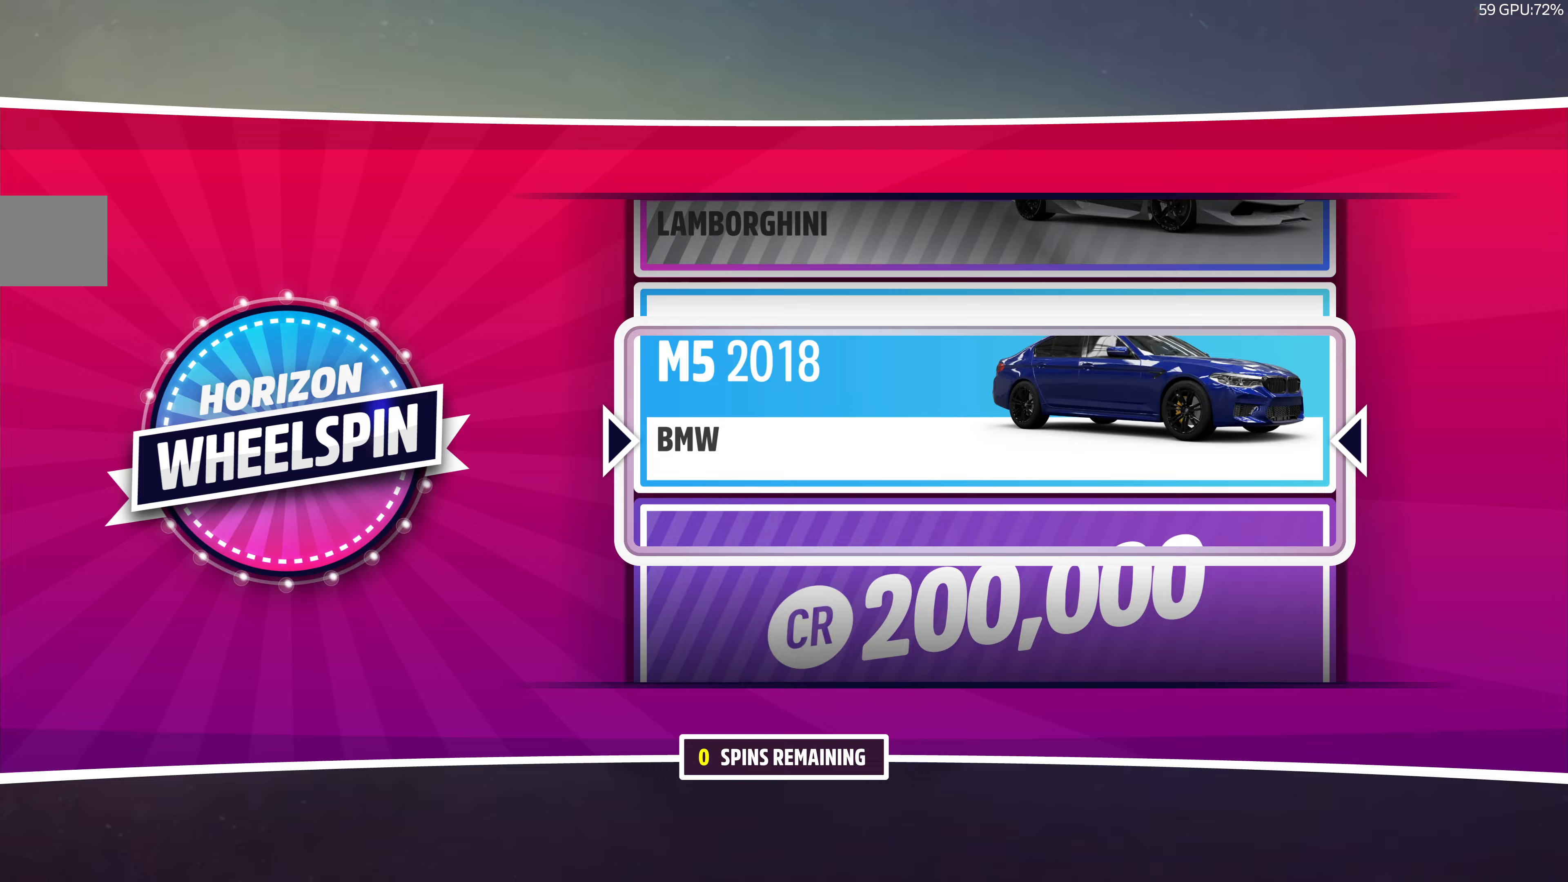
{"buttons": [], "left_stick": "center", "right_stick": "center", "events": [[100, "CROSS", "down"], [233, "CROSS", "up"]]}
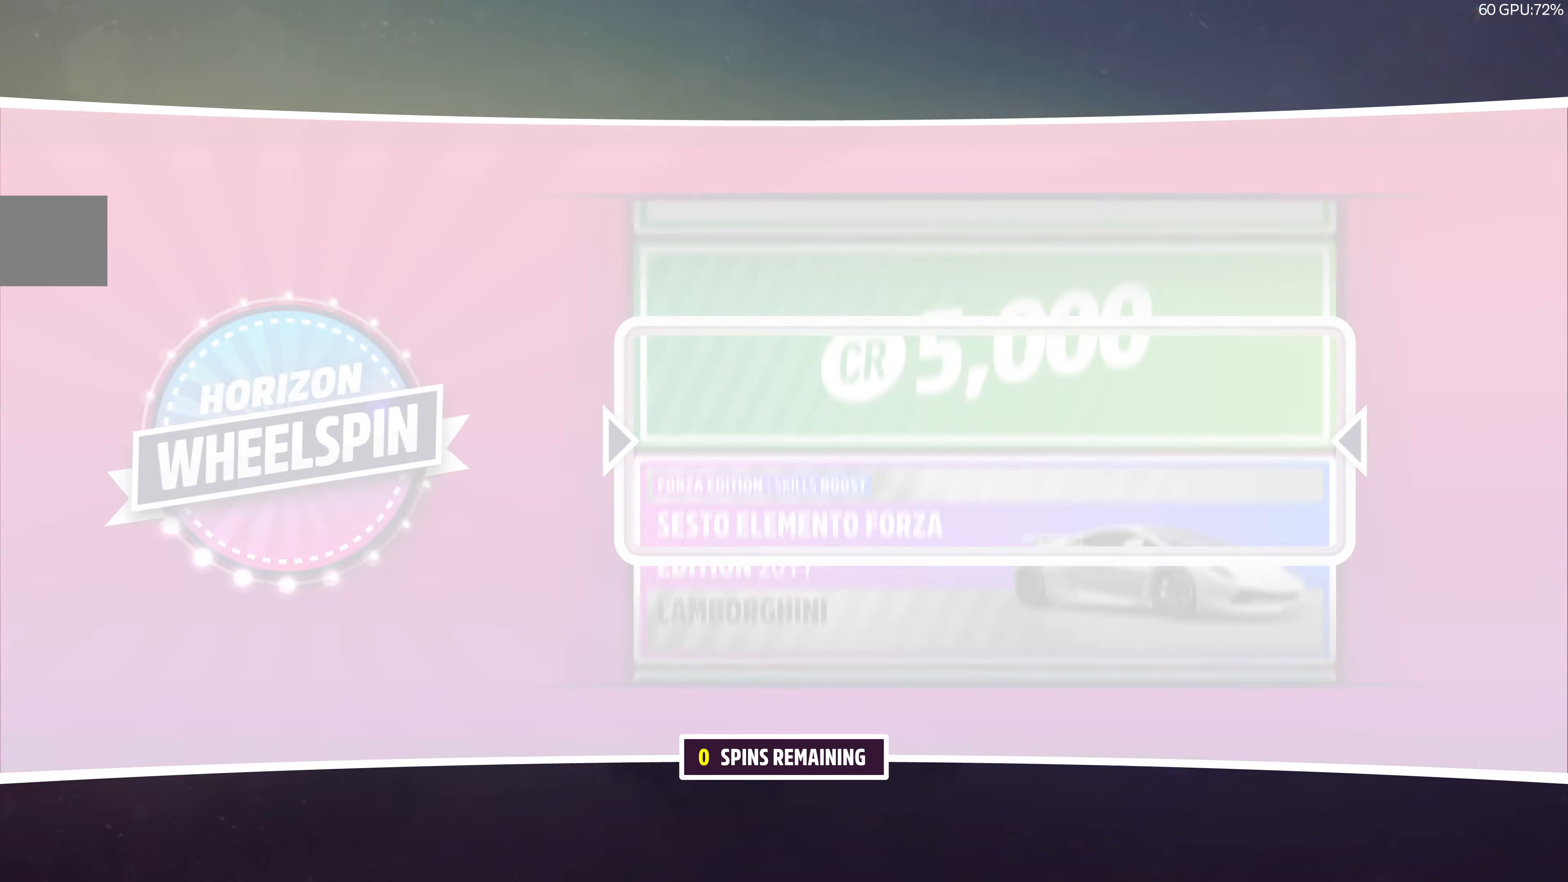
{"buttons": [], "left_stick": "center", "right_stick": "center", "events": []}
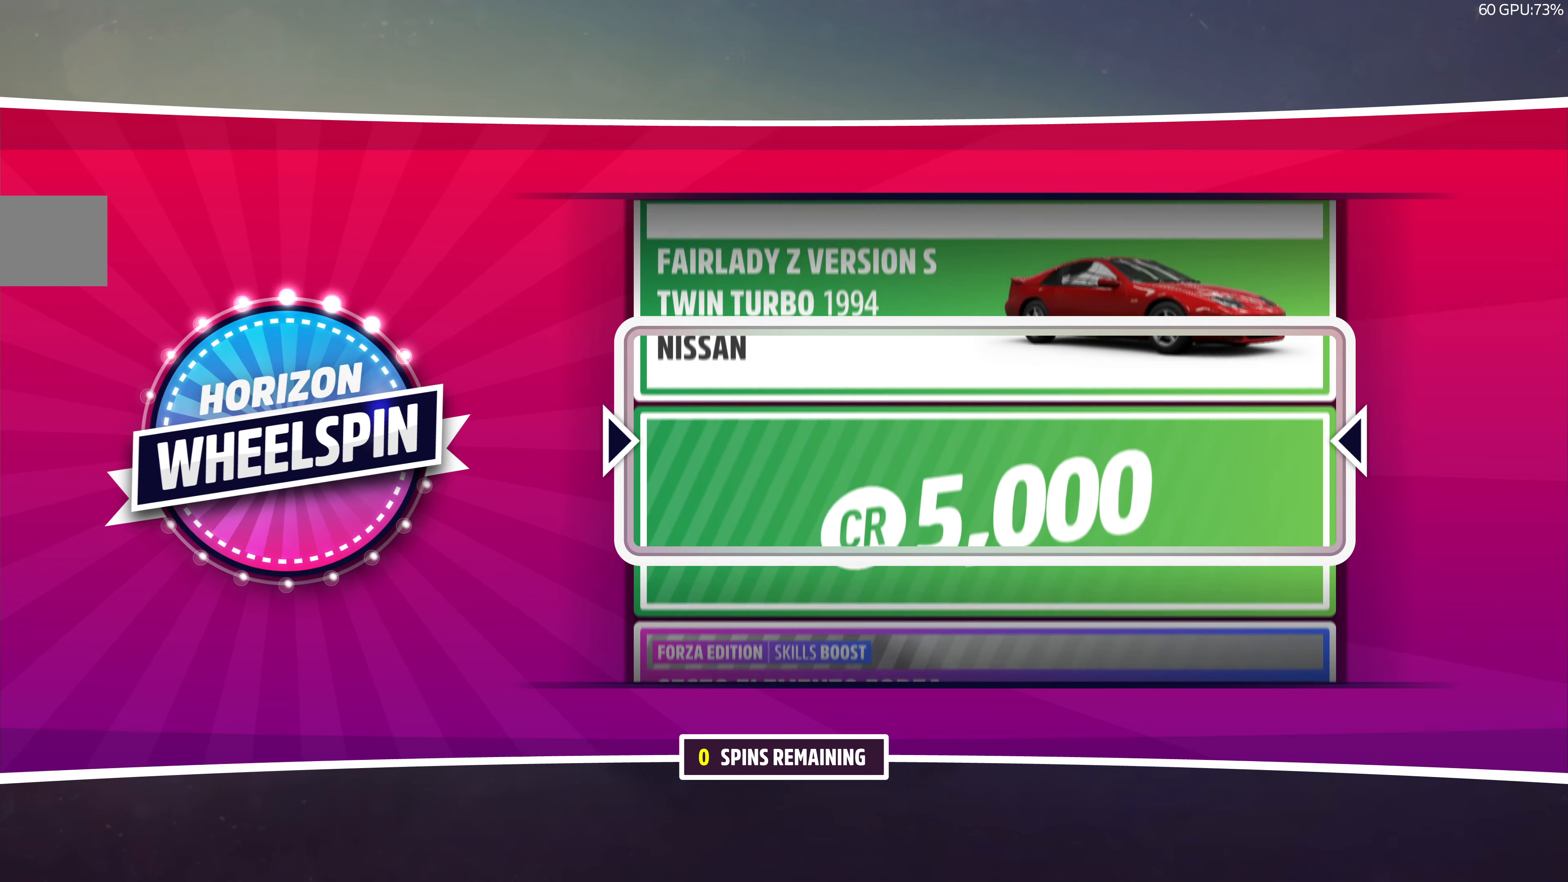
{"buttons": [], "left_stick": "center", "right_stick": "center", "events": []}